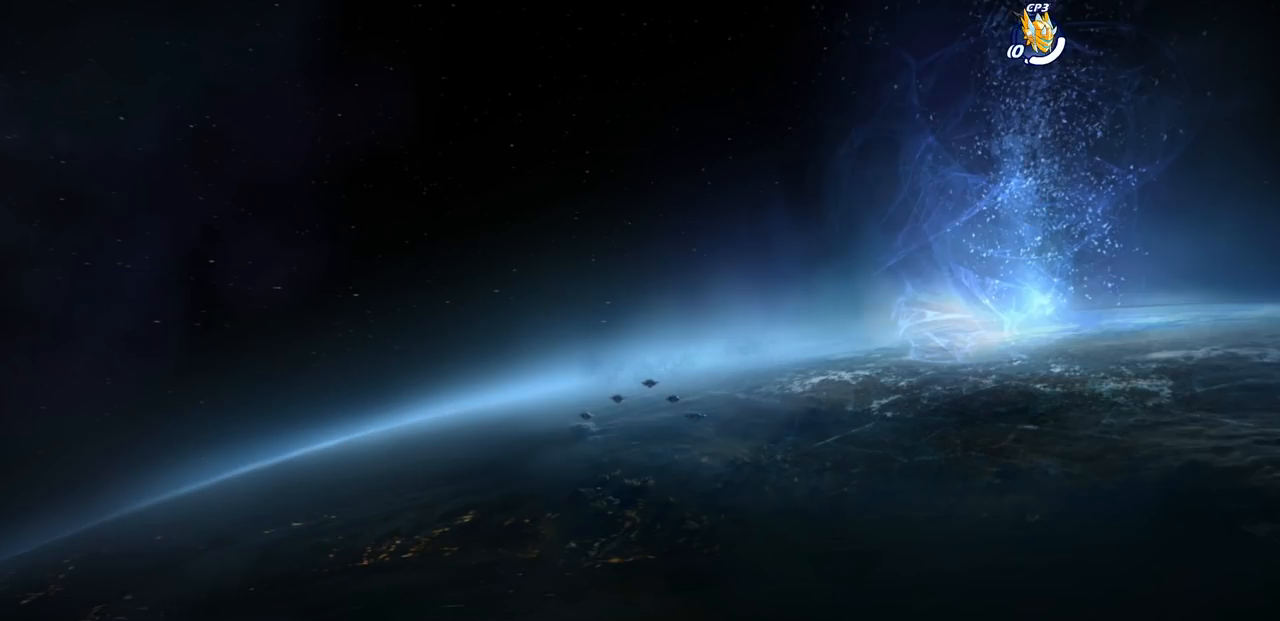
Gameplay with a controller (PlayStation layout); each line is a JSON object with the inputs held at the frame after it. "events" lists button and stick changes between this image and that frame as [ms after this image, input, new state], when the widget could be followed in between. Not read: L3 R3 right_stick.
{"buttons": [], "left_stick": "up-left", "events": [[133, "left_stick", "left"], [317, "left_stick", "right"], [417, "left_stick", "up-left"]]}
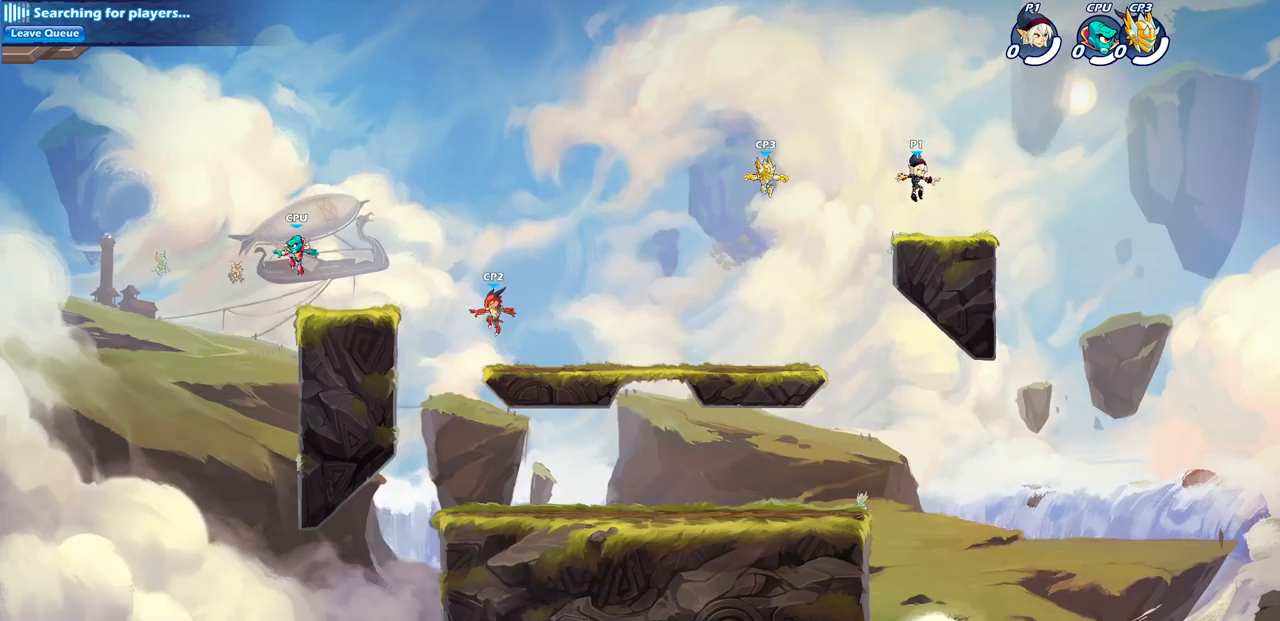
{"buttons": ["R1", "R2"], "left_stick": "up-left", "events": [[67, "left_stick", "right"], [250, "left_stick", "up-left"], [467, "R1", "down"], [467, "R2", "down"]]}
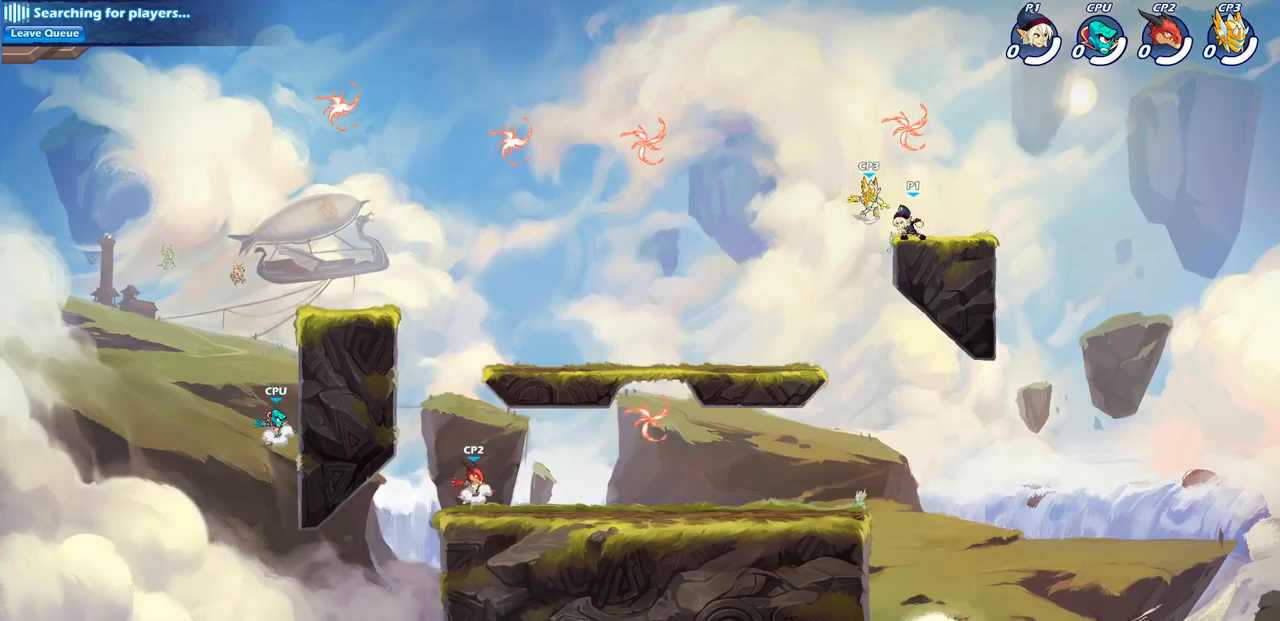
{"buttons": [], "left_stick": "down-left", "events": [[17, "CROSS", "down"], [83, "left_stick", "left"], [133, "CROSS", "up"], [167, "R1", "up"], [167, "R2", "up"], [267, "left_stick", "down-left"]]}
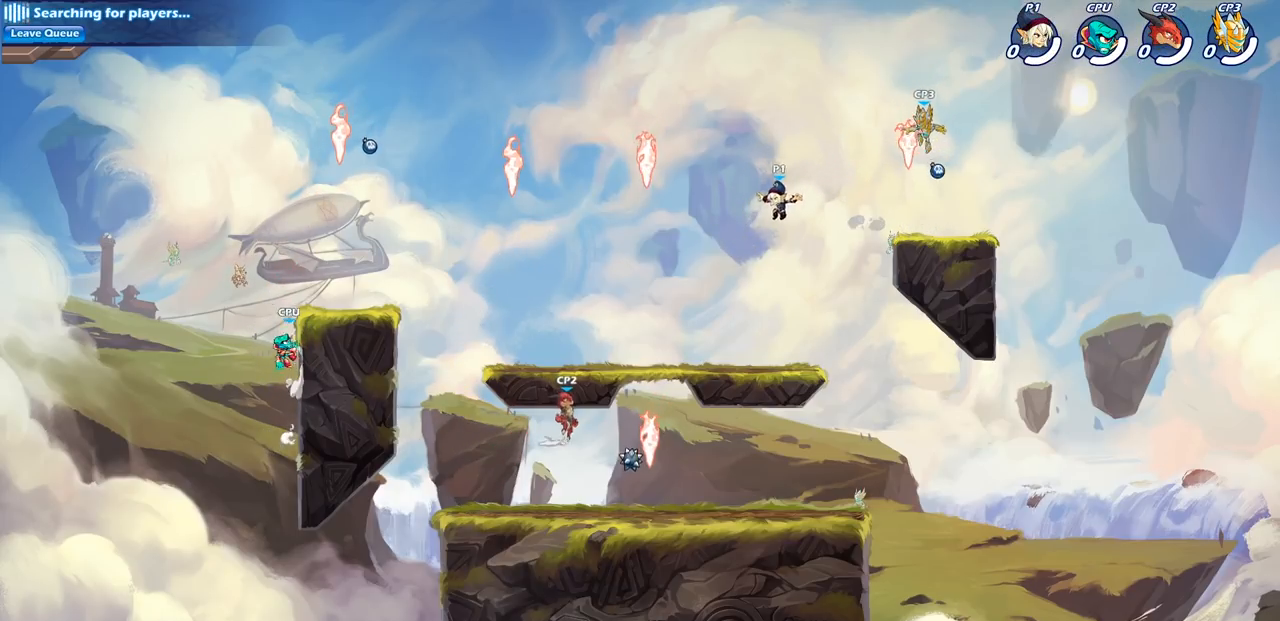
{"buttons": ["CROSS"], "left_stick": "up-left", "events": [[133, "left_stick", "left"], [300, "left_stick", "up-left"], [450, "CROSS", "down"]]}
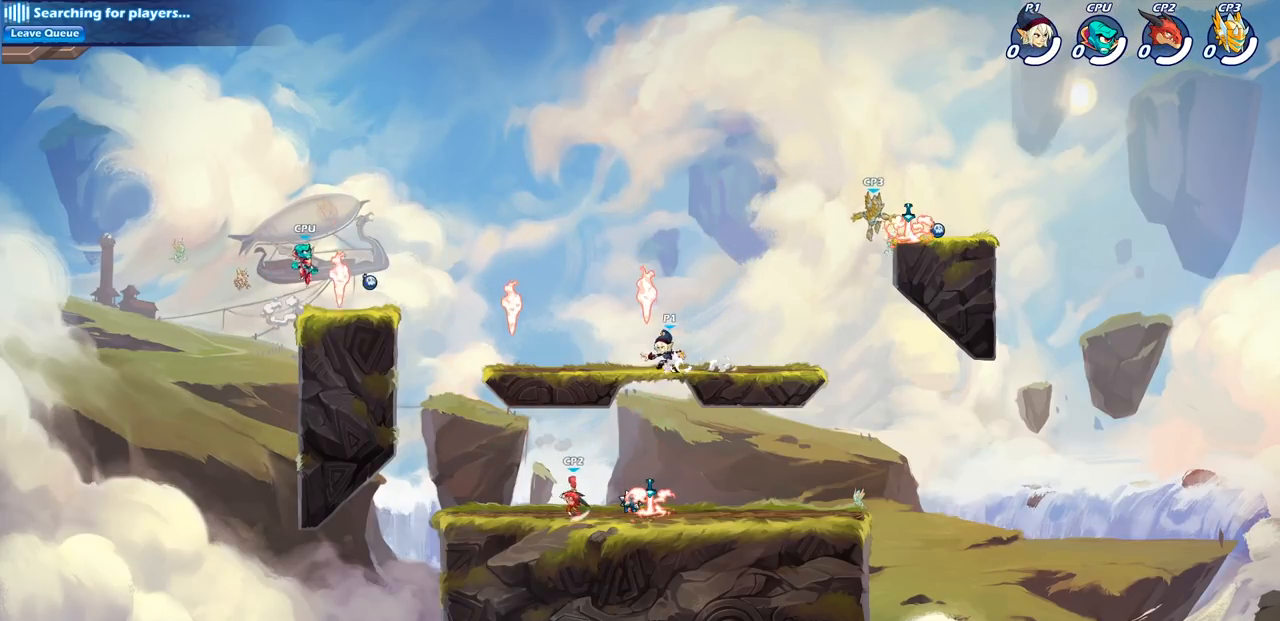
{"buttons": [], "left_stick": "down-right", "events": [[33, "R1", "down"], [167, "CROSS", "up"], [167, "left_stick", "up-right"], [183, "R1", "up"], [233, "left_stick", "right"], [367, "left_stick", "down-right"]]}
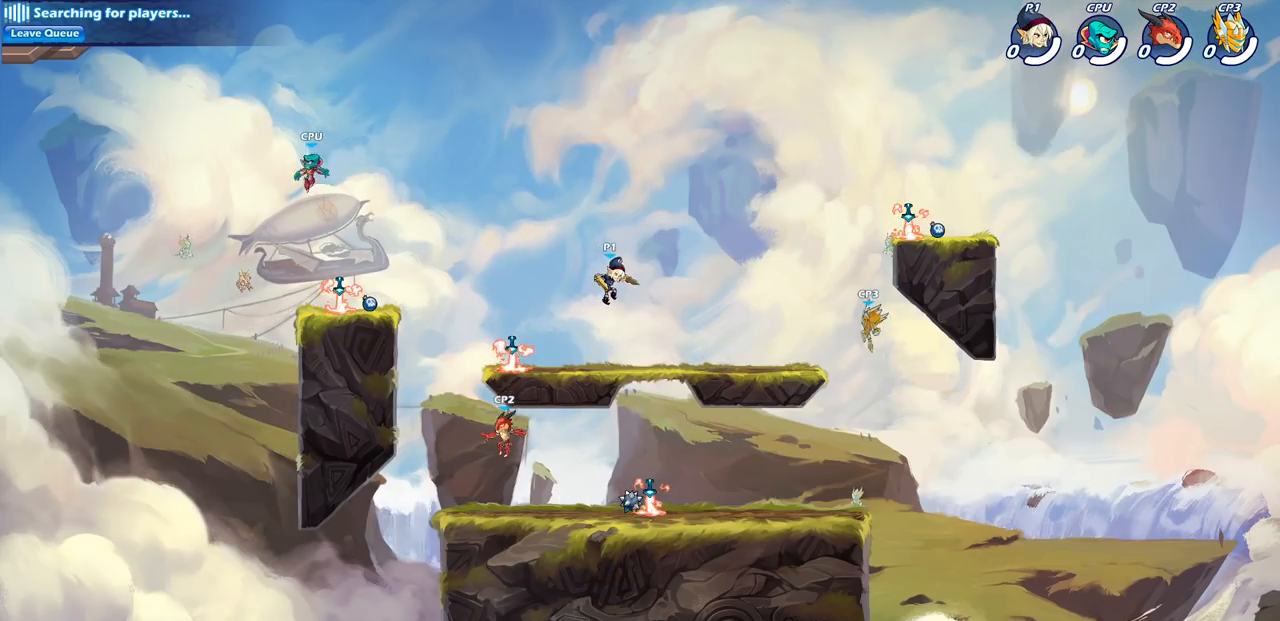
{"buttons": [], "left_stick": "right", "events": [[100, "left_stick", "right"], [317, "R1", "down"], [317, "R2", "down"], [500, "R1", "up"], [500, "R2", "up"]]}
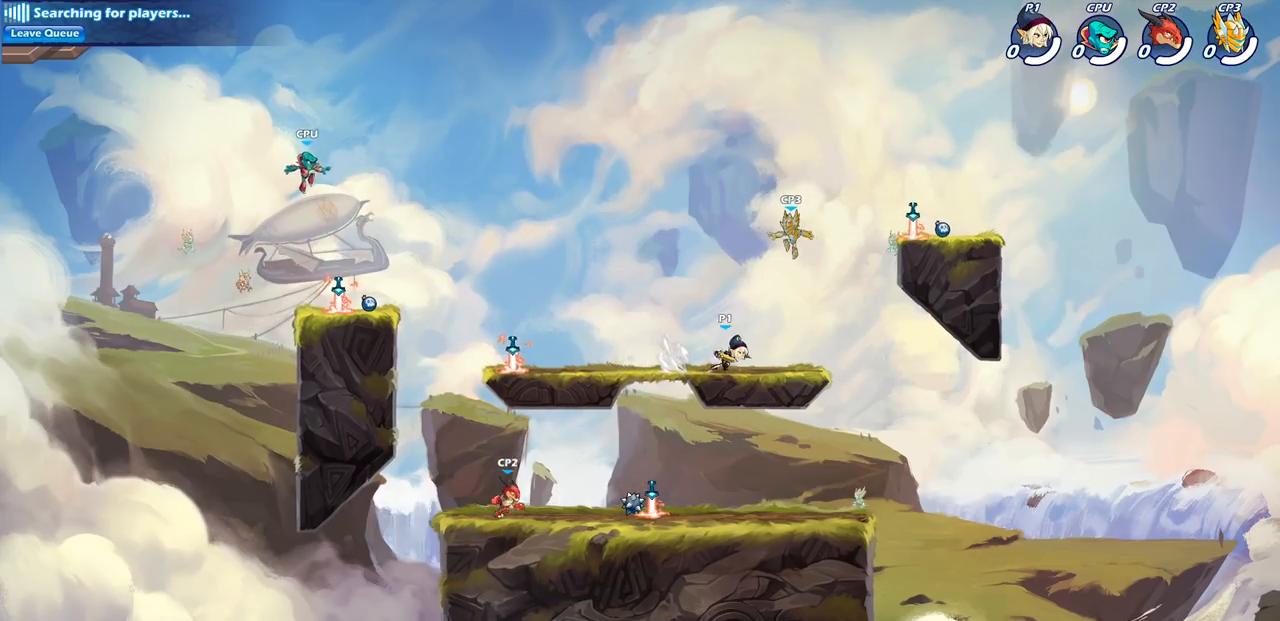
{"buttons": ["R1", "R2"], "left_stick": "left", "events": [[67, "left_stick", "down-left"], [200, "left_stick", "left"], [450, "R2", "down"], [467, "R1", "down"]]}
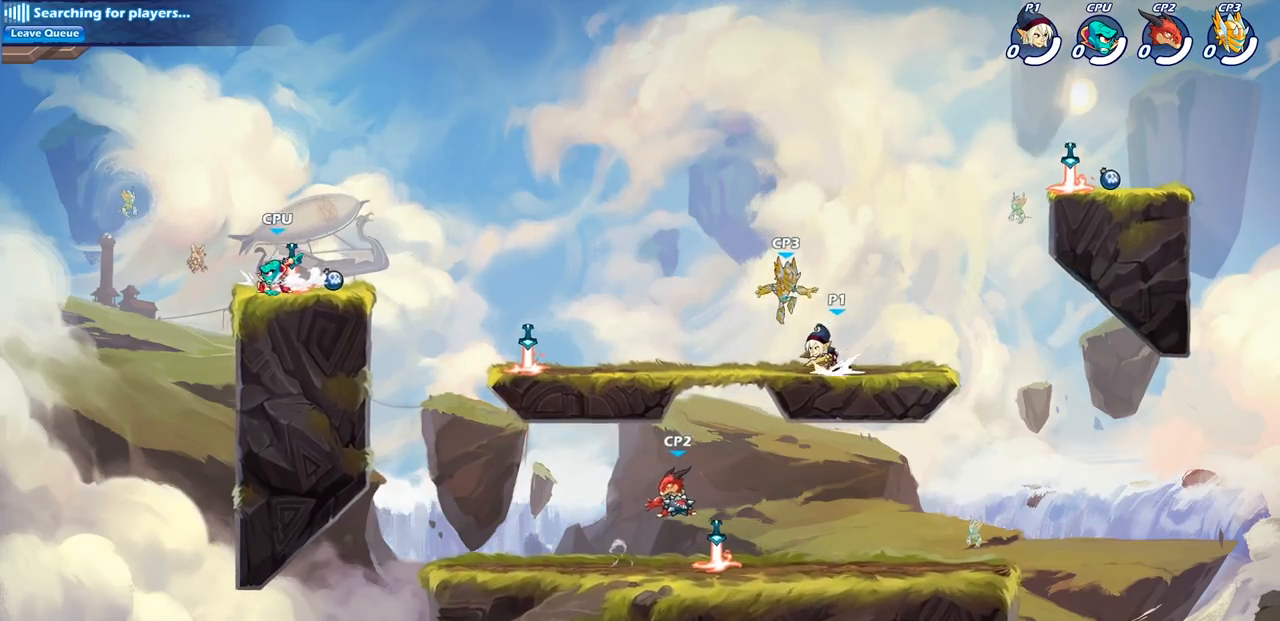
{"buttons": [], "left_stick": "right", "events": [[50, "CROSS", "down"], [67, "R1", "up"], [100, "left_stick", "up-left"], [183, "R2", "up"], [217, "CROSS", "up"], [267, "left_stick", "down-left"], [417, "left_stick", "down-right"], [500, "left_stick", "right"]]}
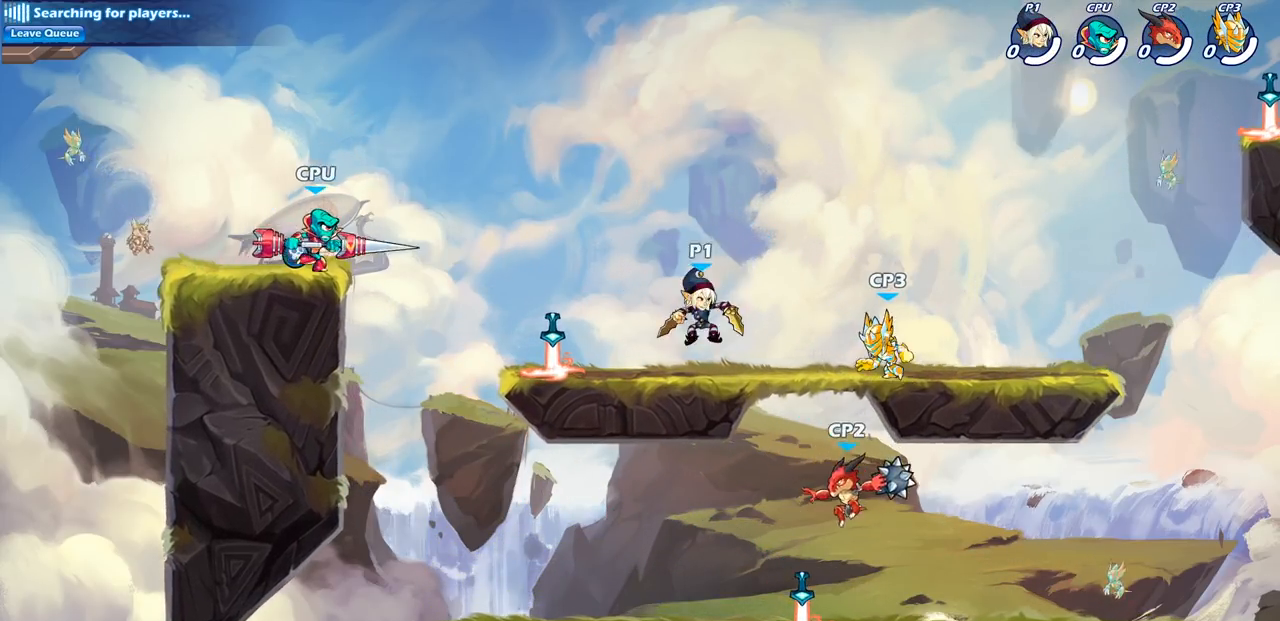
{"buttons": [], "left_stick": "down-left", "events": [[150, "R2", "down"], [167, "CROSS", "down"], [283, "CROSS", "up"], [300, "R2", "up"], [317, "left_stick", "down-left"], [367, "SQUARE", "down"], [483, "SQUARE", "up"]]}
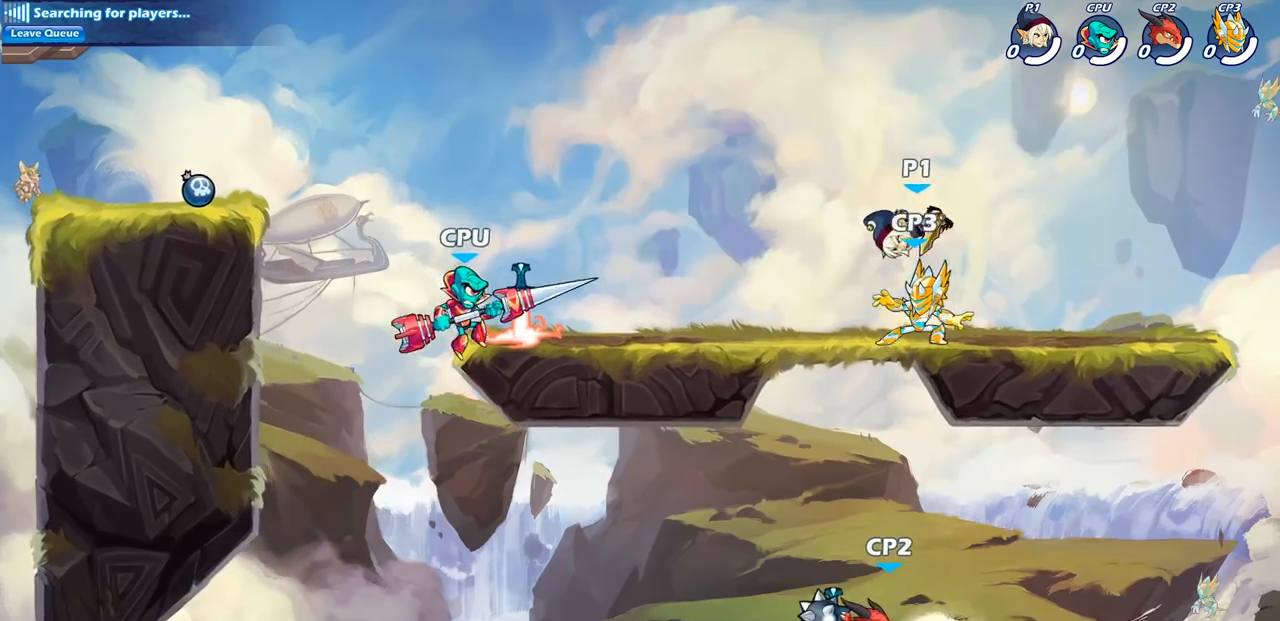
{"buttons": [], "left_stick": "center", "events": [[83, "left_stick", "center"], [417, "SQUARE", "down"], [500, "SQUARE", "up"]]}
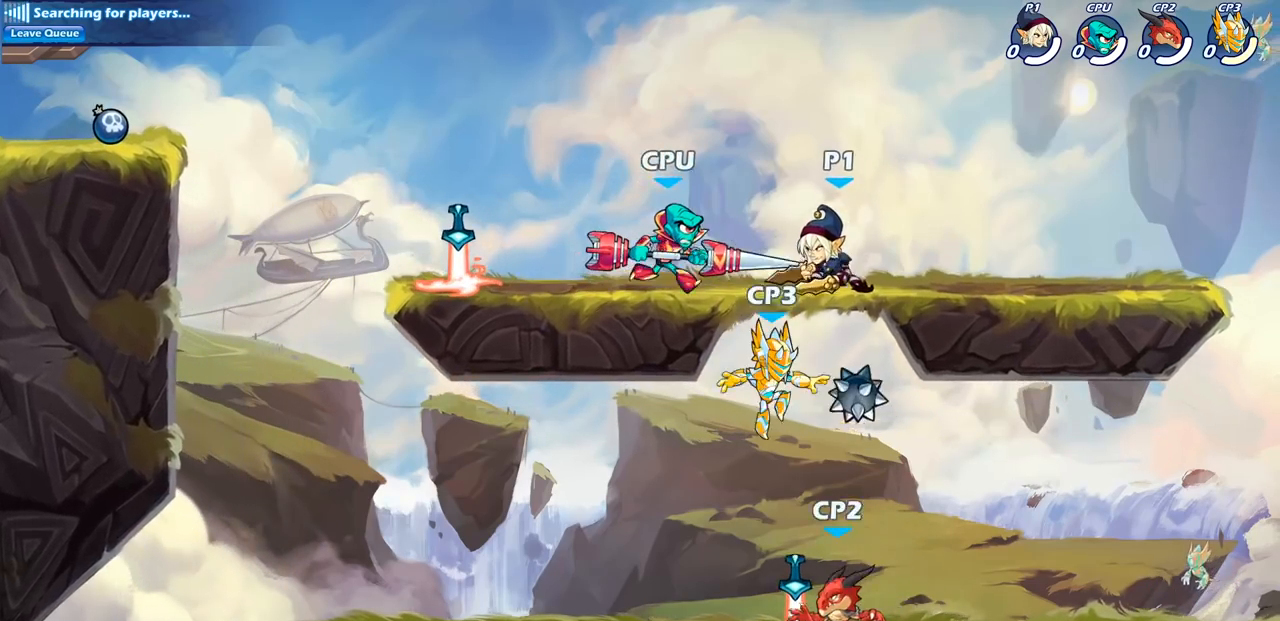
{"buttons": [], "left_stick": "center", "events": [[83, "SQUARE", "down"], [200, "SQUARE", "up"], [250, "SQUARE", "down"], [383, "SQUARE", "up"]]}
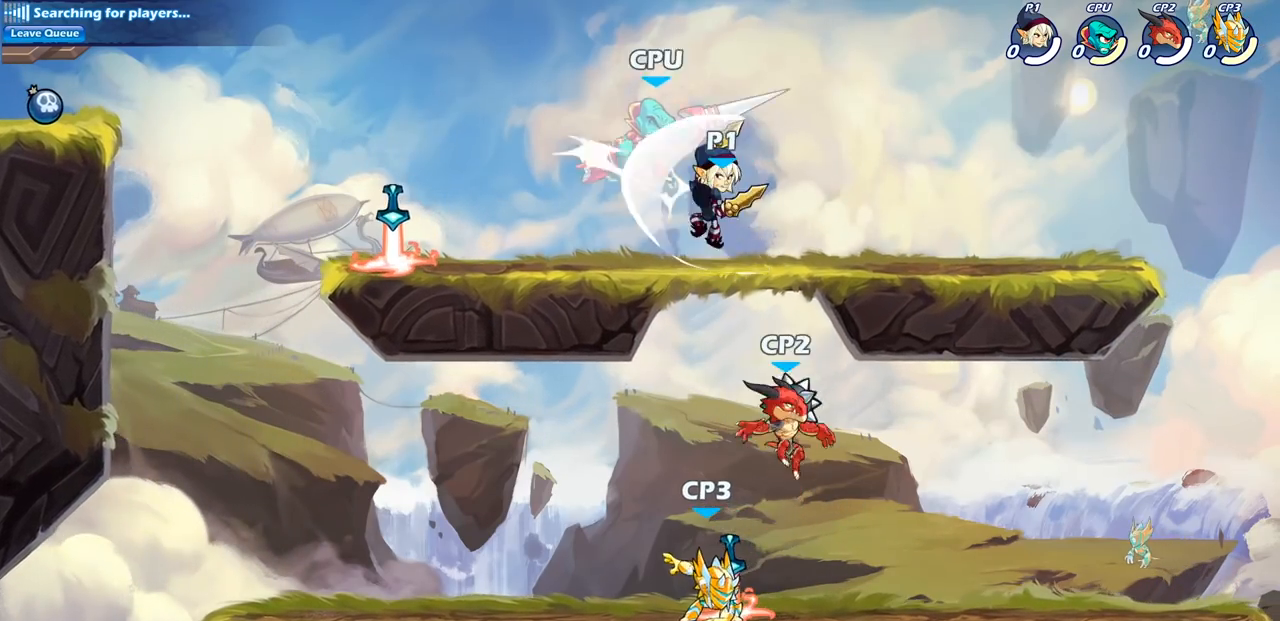
{"buttons": [], "left_stick": "center", "events": [[117, "left_stick", "down"], [167, "SQUARE", "down"], [300, "left_stick", "center"], [317, "SQUARE", "up"]]}
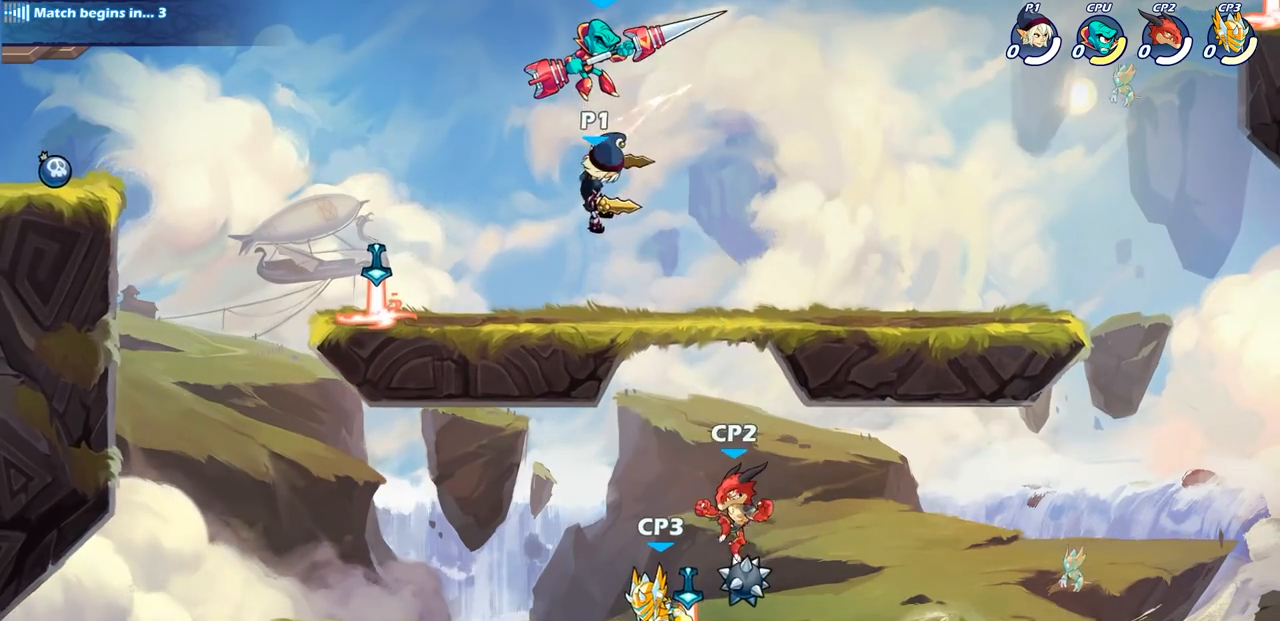
{"buttons": [], "left_stick": "center", "events": [[33, "CROSS", "down"], [83, "CIRCLE", "down"], [83, "CROSS", "up"], [233, "CIRCLE", "up"]]}
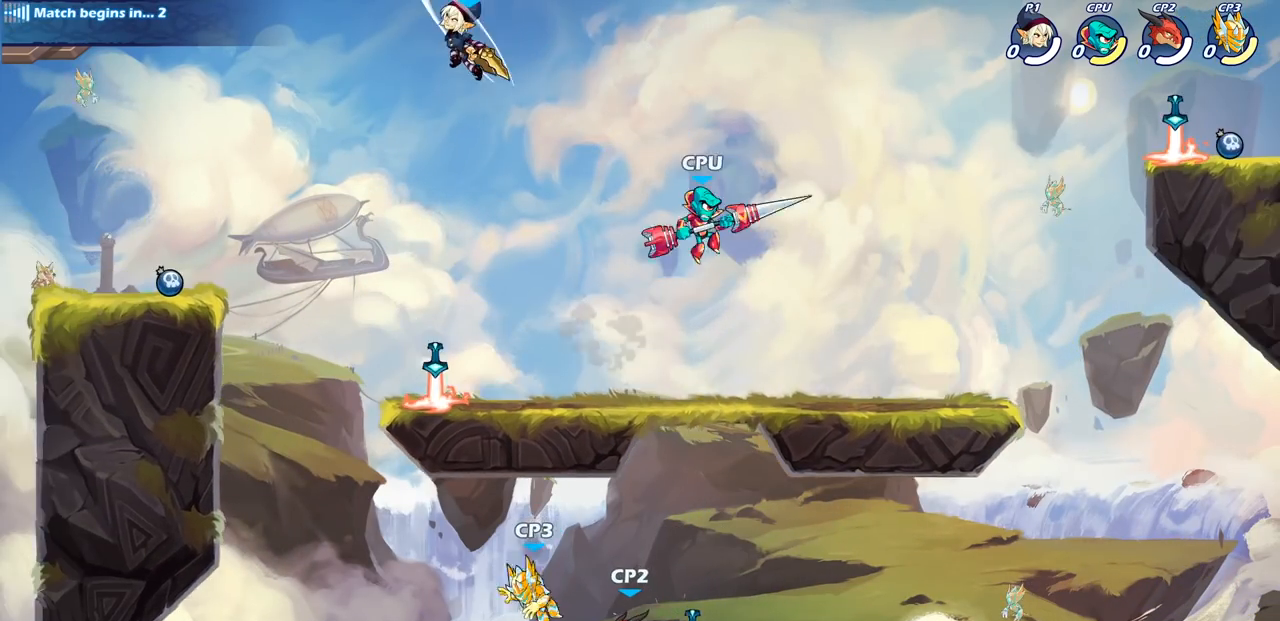
{"buttons": [], "left_stick": "down", "events": [[200, "left_stick", "right"], [333, "left_stick", "down"]]}
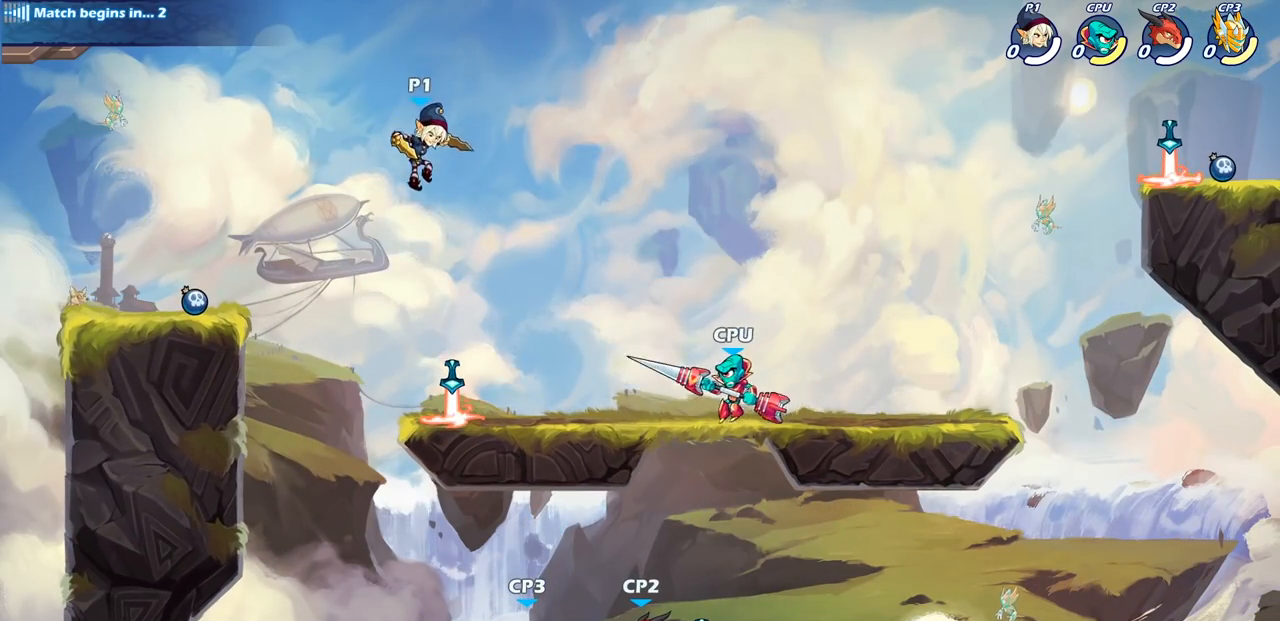
{"buttons": ["R2"], "left_stick": "down-right", "events": [[317, "left_stick", "down-right"], [383, "R2", "down"]]}
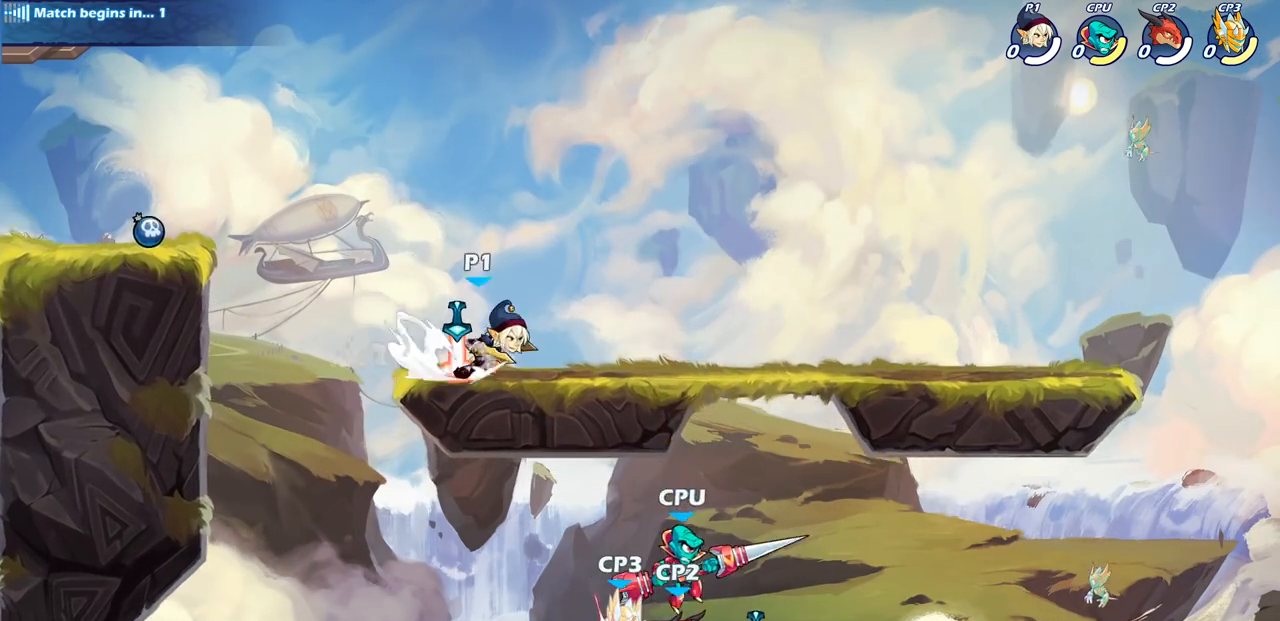
{"buttons": [], "left_stick": "down-left", "events": [[67, "R2", "up"], [317, "left_stick", "down-left"]]}
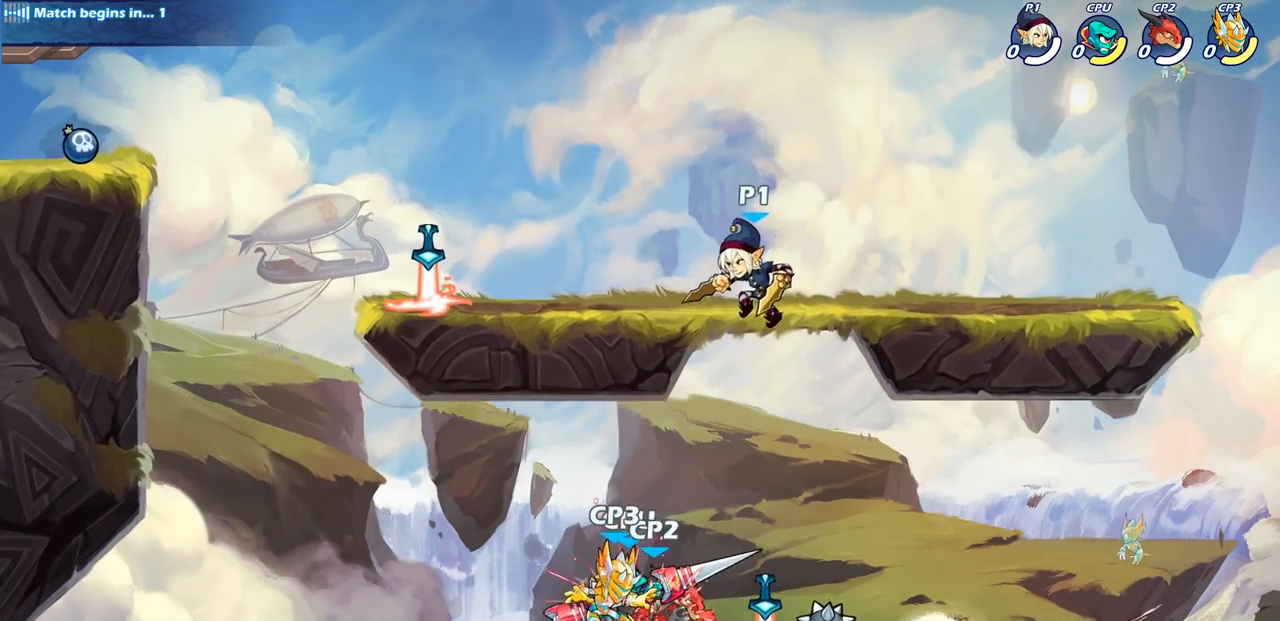
{"buttons": [], "left_stick": "down-left", "events": [[300, "SQUARE", "down"], [400, "SQUARE", "up"]]}
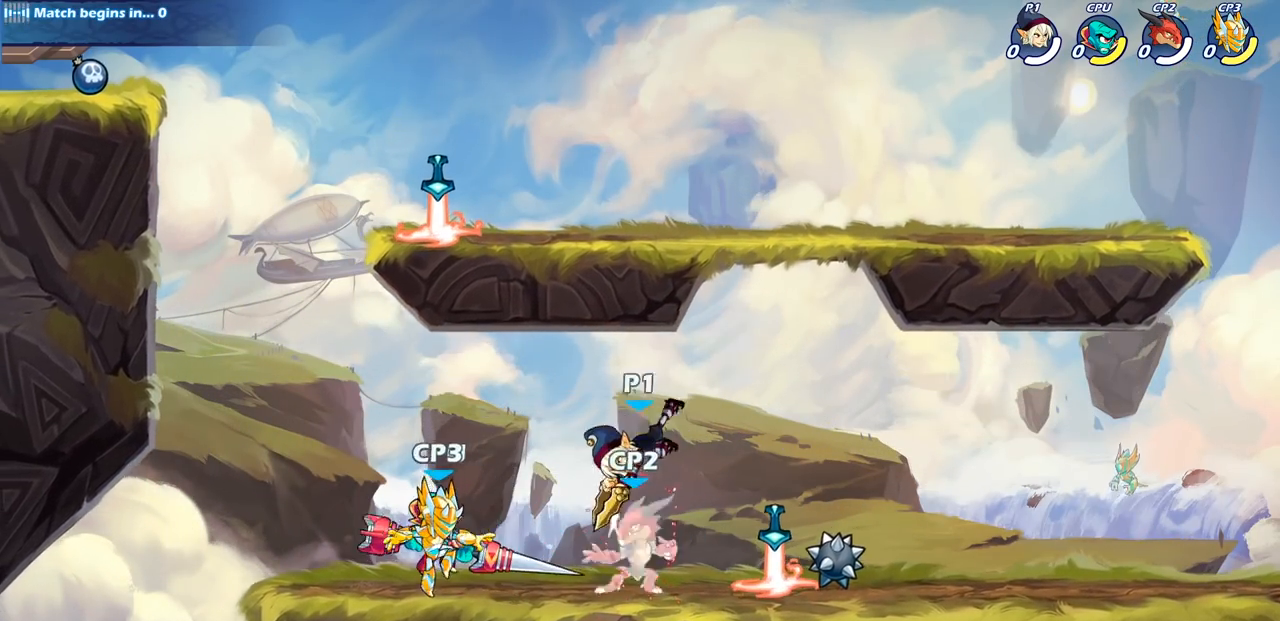
{"buttons": [], "left_stick": "left", "events": [[167, "left_stick", "center"], [250, "left_stick", "left"], [300, "SQUARE", "down"], [400, "SQUARE", "up"]]}
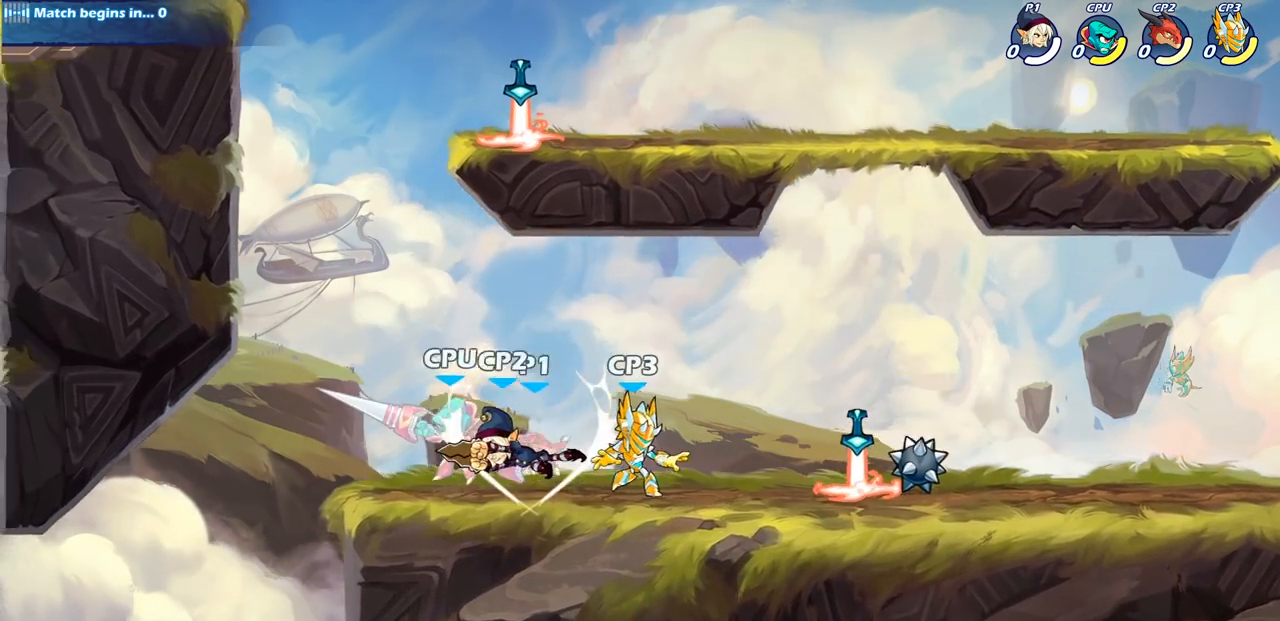
{"buttons": [], "left_stick": "center", "events": [[50, "left_stick", "center"], [217, "left_stick", "left"], [283, "R1", "down"], [283, "R2", "down"], [300, "left_stick", "down-left"], [350, "SQUARE", "down"], [367, "R1", "up"], [367, "R2", "up"], [417, "left_stick", "center"], [433, "SQUARE", "up"]]}
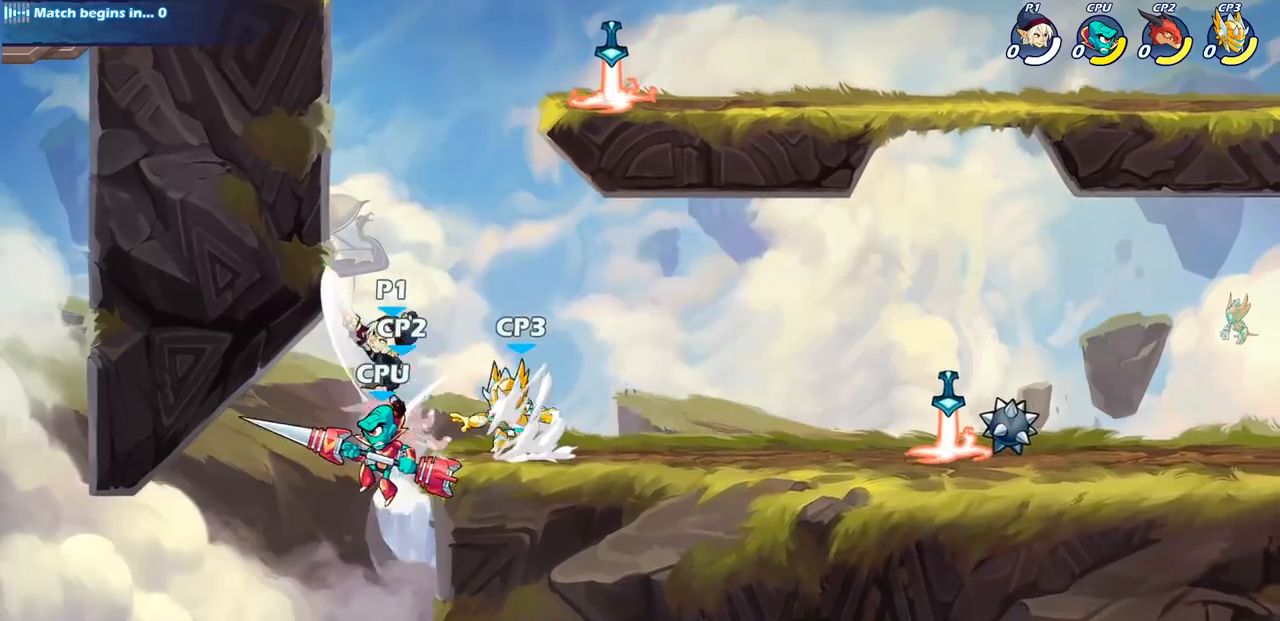
{"buttons": [], "left_stick": "center", "events": [[283, "left_stick", "right"], [350, "SQUARE", "down"], [383, "left_stick", "center"], [433, "SQUARE", "up"]]}
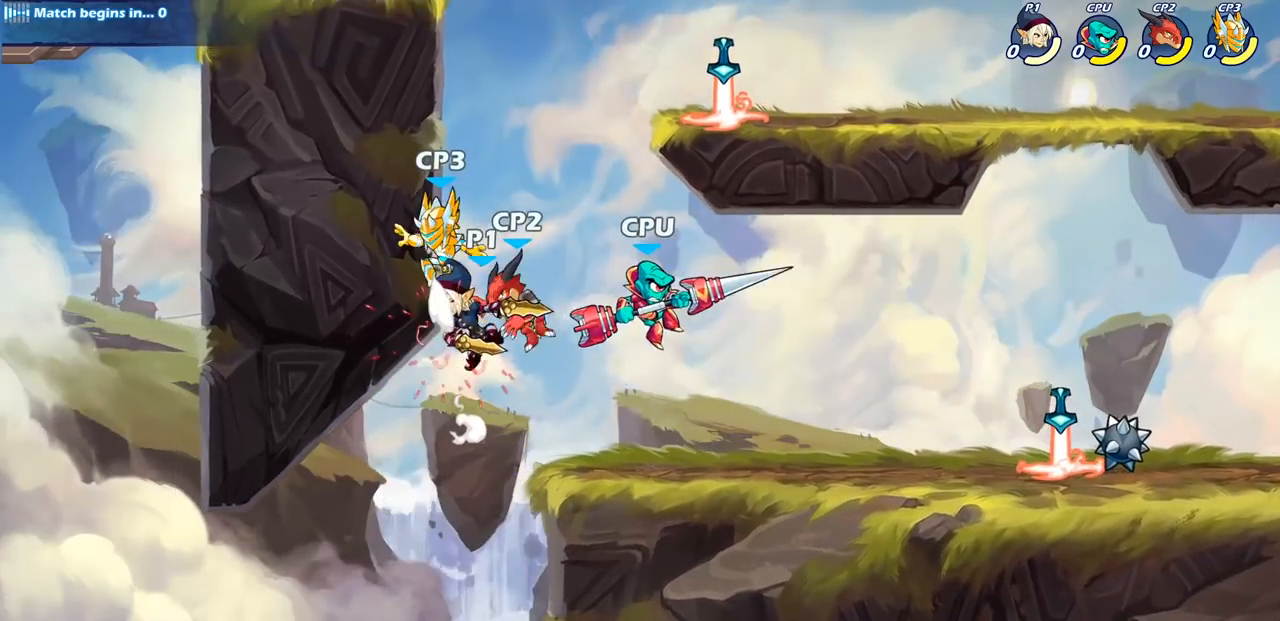
{"buttons": [], "left_stick": "center", "events": [[150, "CROSS", "down"], [317, "CIRCLE", "down"], [417, "CIRCLE", "up"], [417, "CROSS", "up"]]}
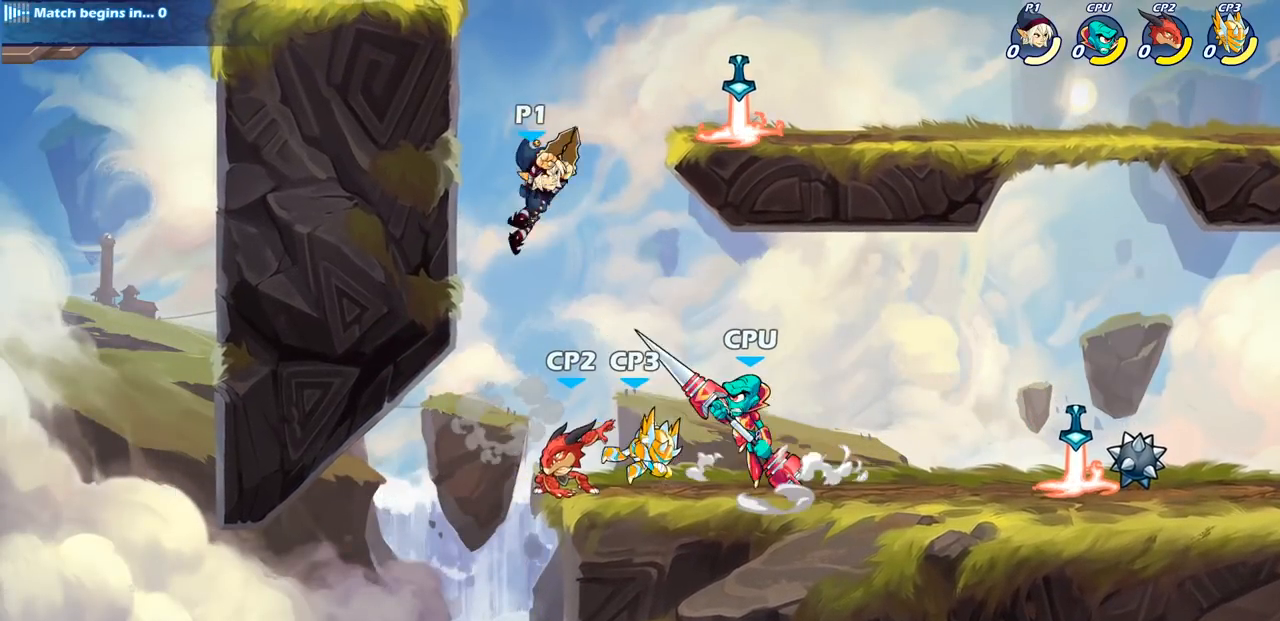
{"buttons": [], "left_stick": "left", "events": [[467, "left_stick", "left"]]}
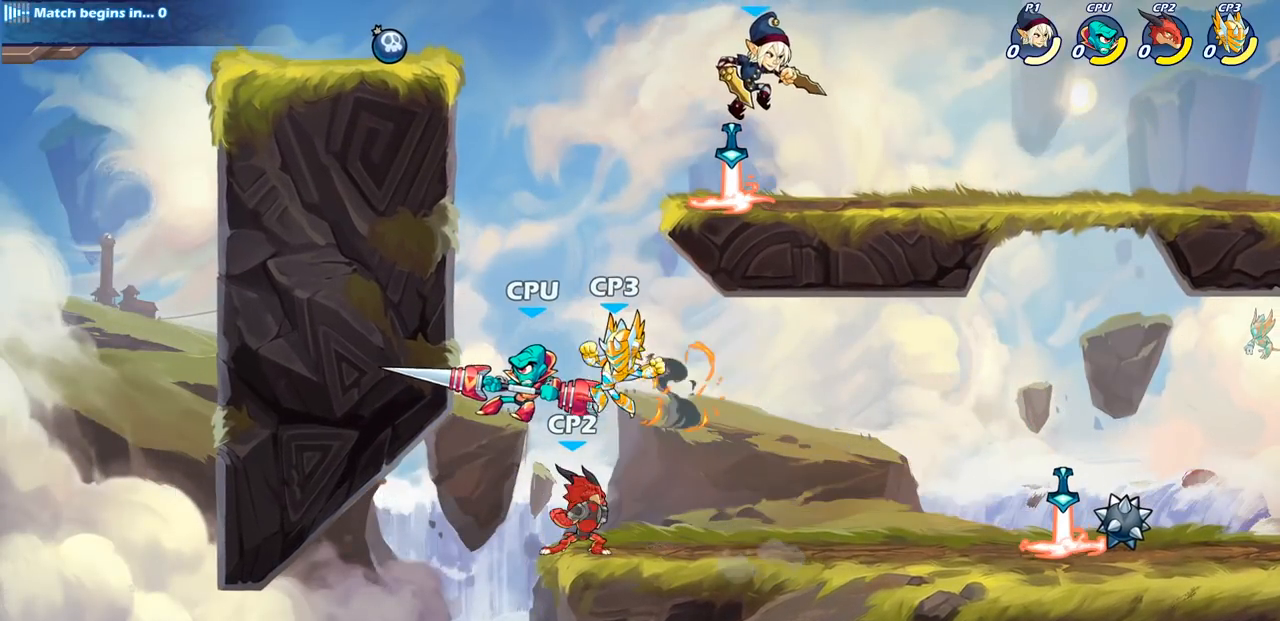
{"buttons": [], "left_stick": "center", "events": [[450, "left_stick", "center"]]}